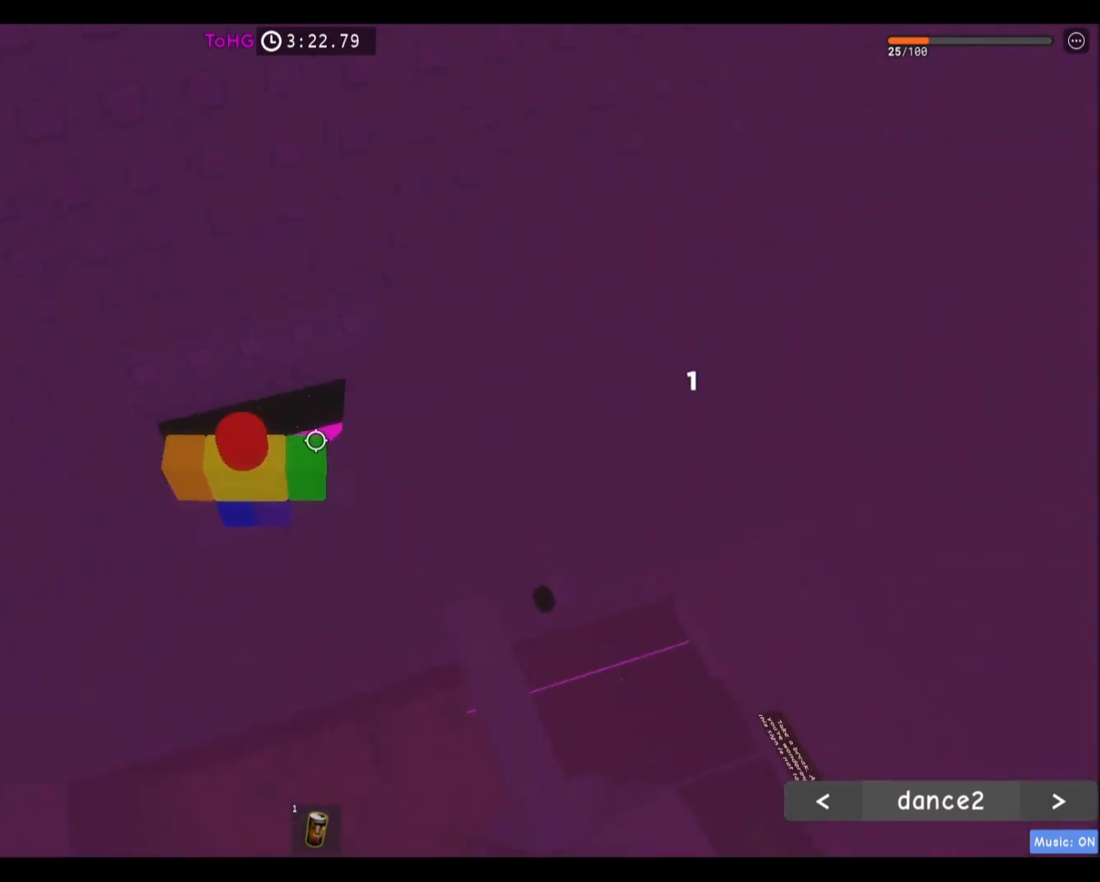
Gameplay with keyboard and mouse; each line is a JSON object with the keys and mouse buttons held at the frame after it. "events" lists presses ("down") and releases ("up") of "a", "ctrl", "d", "e", "f", "q", "r", "s", "shift", "space", "tab", "w", "mouse_left", "mouse_wheel", "mouse_right", "mouse_mb4" and "mouse_mb5" between this image and that frame as [ms after this image, input, new state], when the widget could be followed in between. "mouse_left", "mouse_wheel", "mouse_right", "mouse_mb4", "mouse_mb5" = the "left", "wheel", "right", "mb4", "mb5" buttons of the "mouse" list. No other keys are recorded. "wheel" means that the mouse wheel is clicked or scrolled. Mouse movement is not recorded.
{"keys": ["w"], "mouse": [], "events": [[100, "s", "down"], [200, "space", "down"], [233, "w", "down"], [333, "s", "up"], [400, "space", "up"]]}
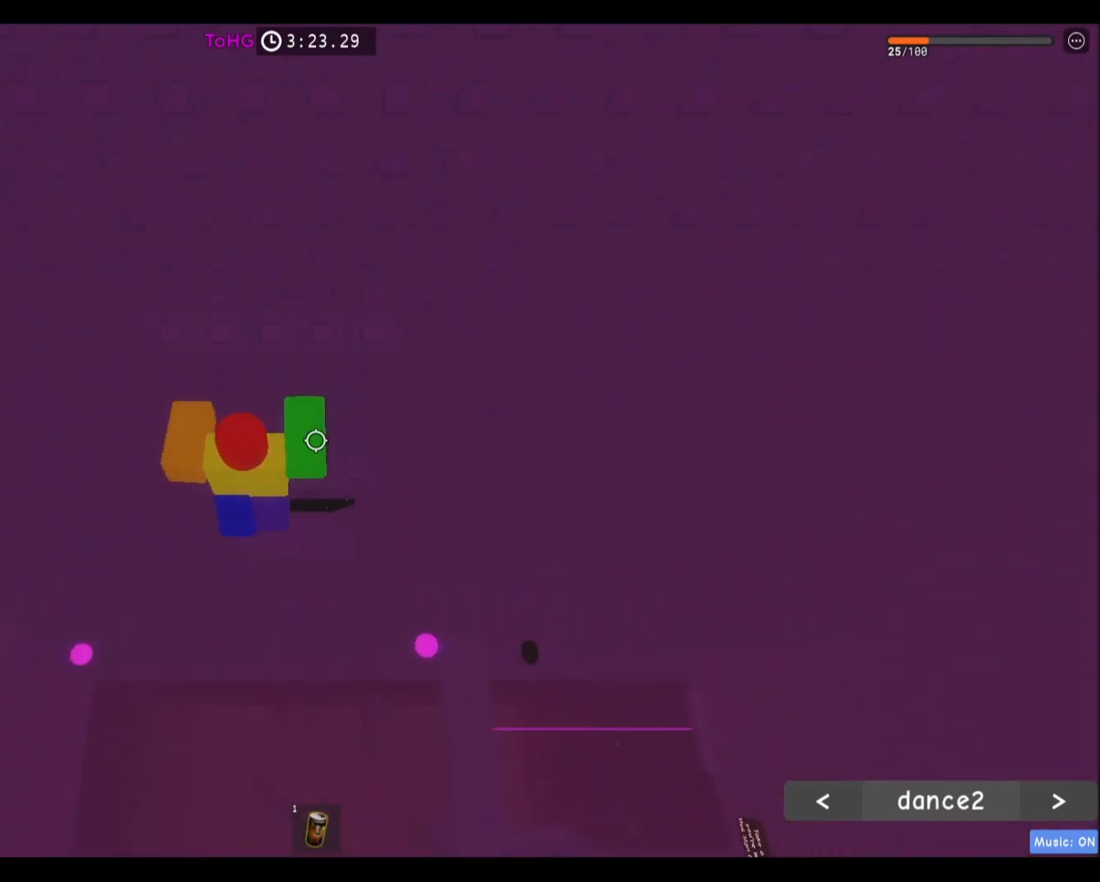
{"keys": ["w"], "mouse": [], "events": [[134, "w", "up"], [200, "s", "down"], [301, "space", "down"], [301, "w", "down"], [434, "s", "up"], [467, "space", "up"]]}
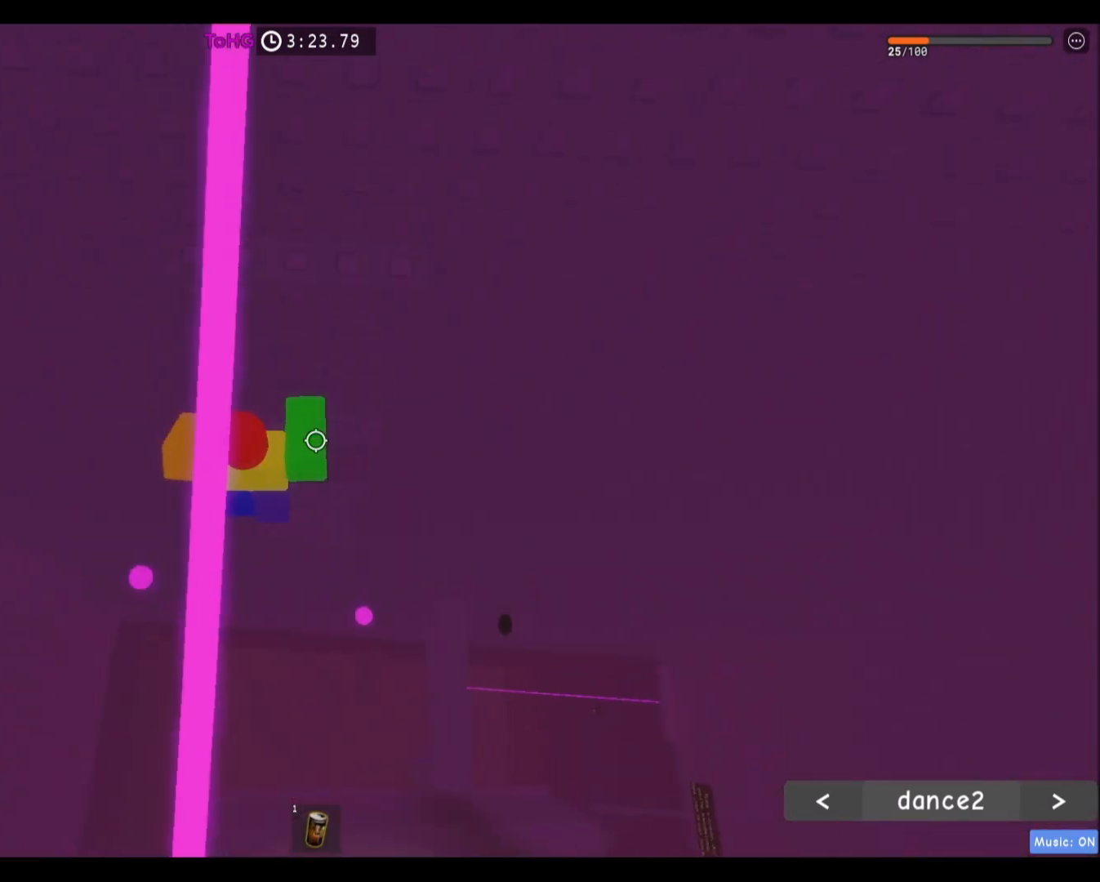
{"keys": ["s", "space", "w"], "mouse": [], "events": [[200, "w", "up"], [367, "s", "down"], [467, "space", "down"], [467, "w", "down"]]}
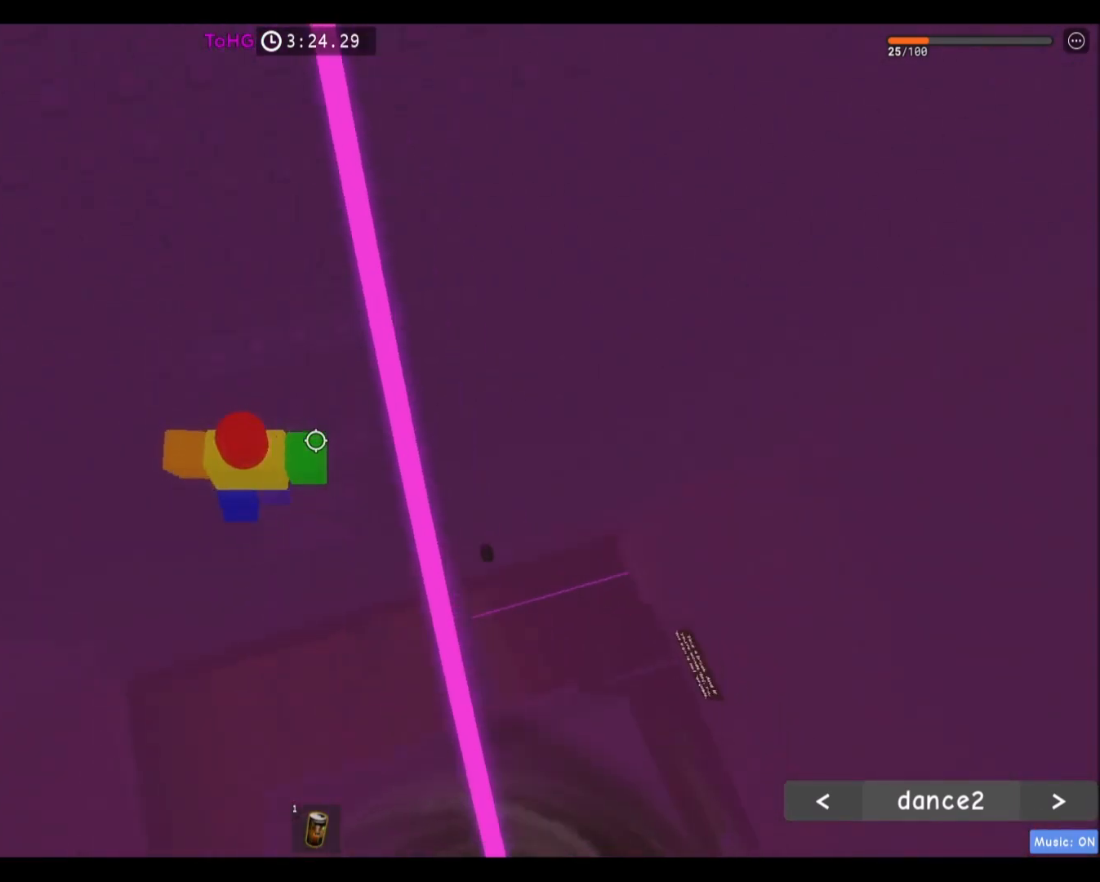
{"keys": ["s", "space"], "mouse": [], "events": [[67, "s", "up"], [134, "space", "up"], [334, "w", "up"], [434, "s", "down"], [501, "space", "down"]]}
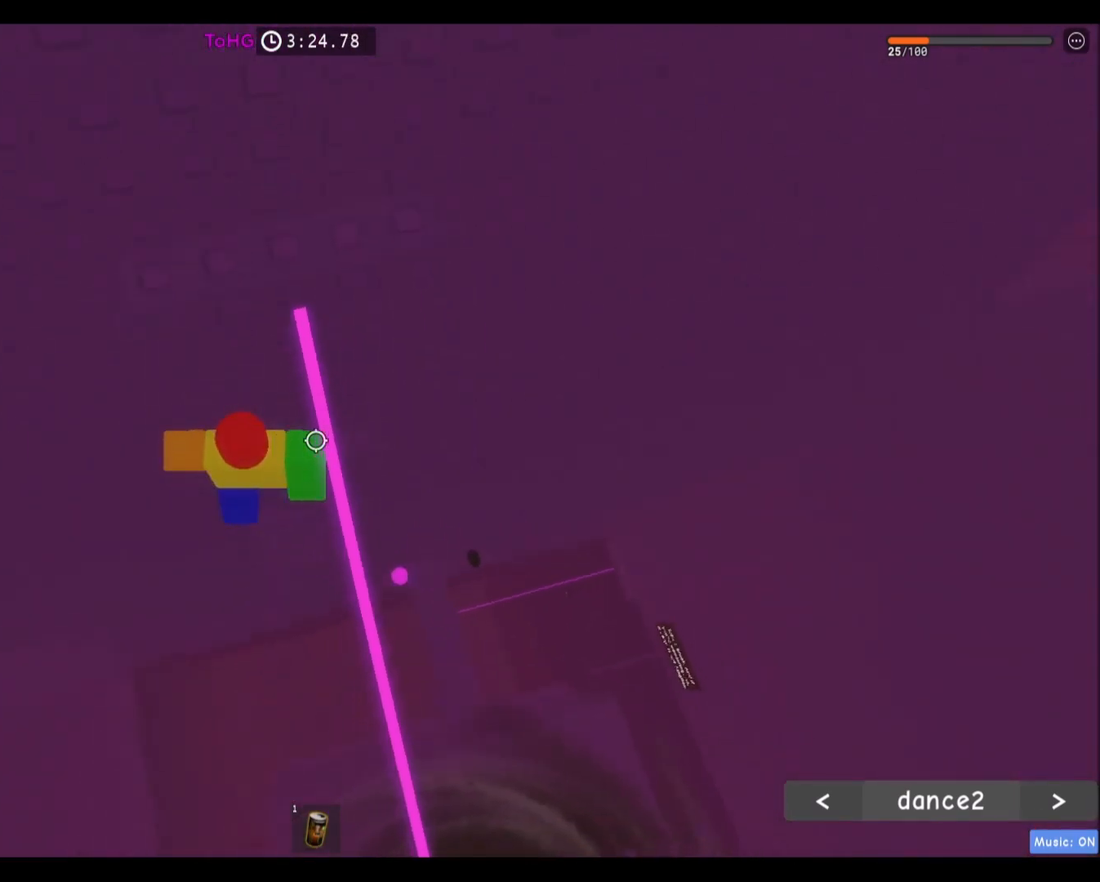
{"keys": ["d", "w"], "mouse": [], "events": [[33, "w", "down"], [133, "s", "up"], [200, "space", "up"], [434, "d", "down"]]}
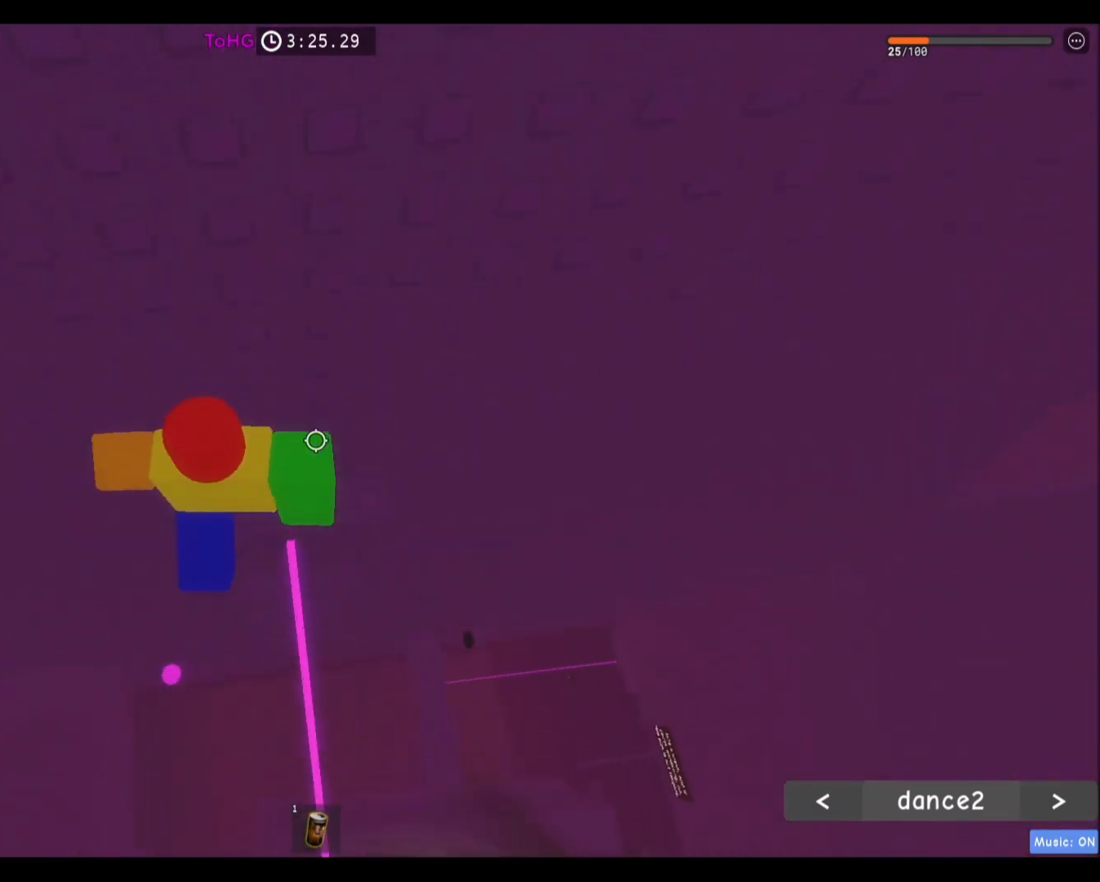
{"keys": ["s"], "mouse": [], "events": [[67, "d", "up"], [134, "w", "up"], [167, "shift", "down"], [267, "shift", "up"], [501, "s", "down"]]}
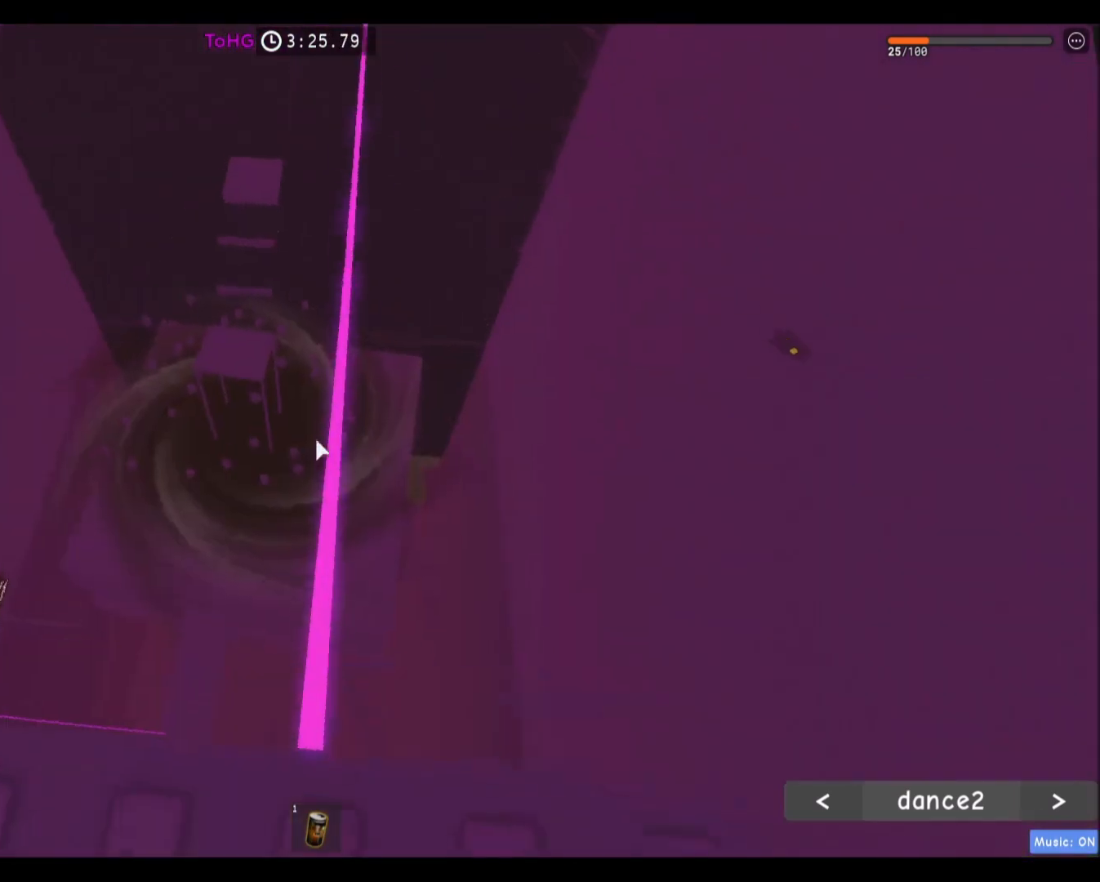
{"keys": ["w"], "mouse": [], "events": [[33, "s", "up"], [200, "w", "down"], [300, "space", "down"], [467, "space", "up"]]}
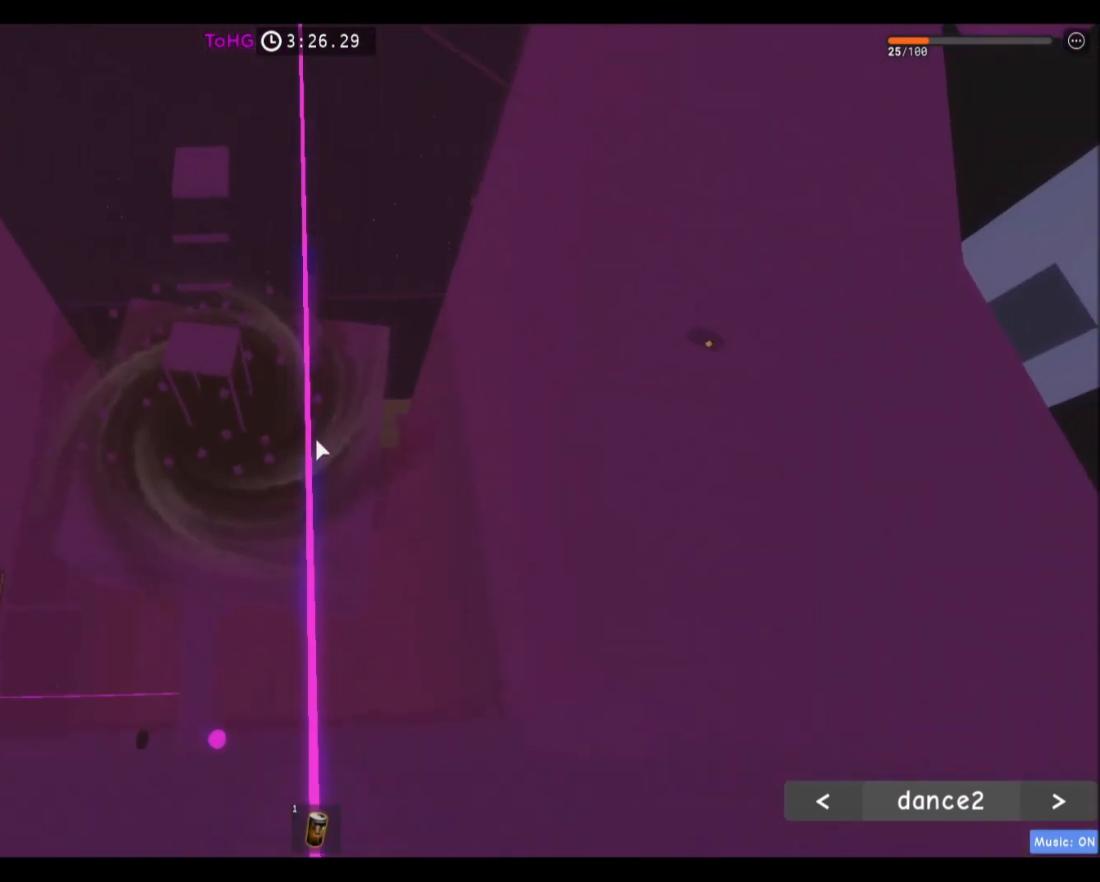
{"keys": ["space", "w"], "mouse": [], "events": [[467, "space", "down"]]}
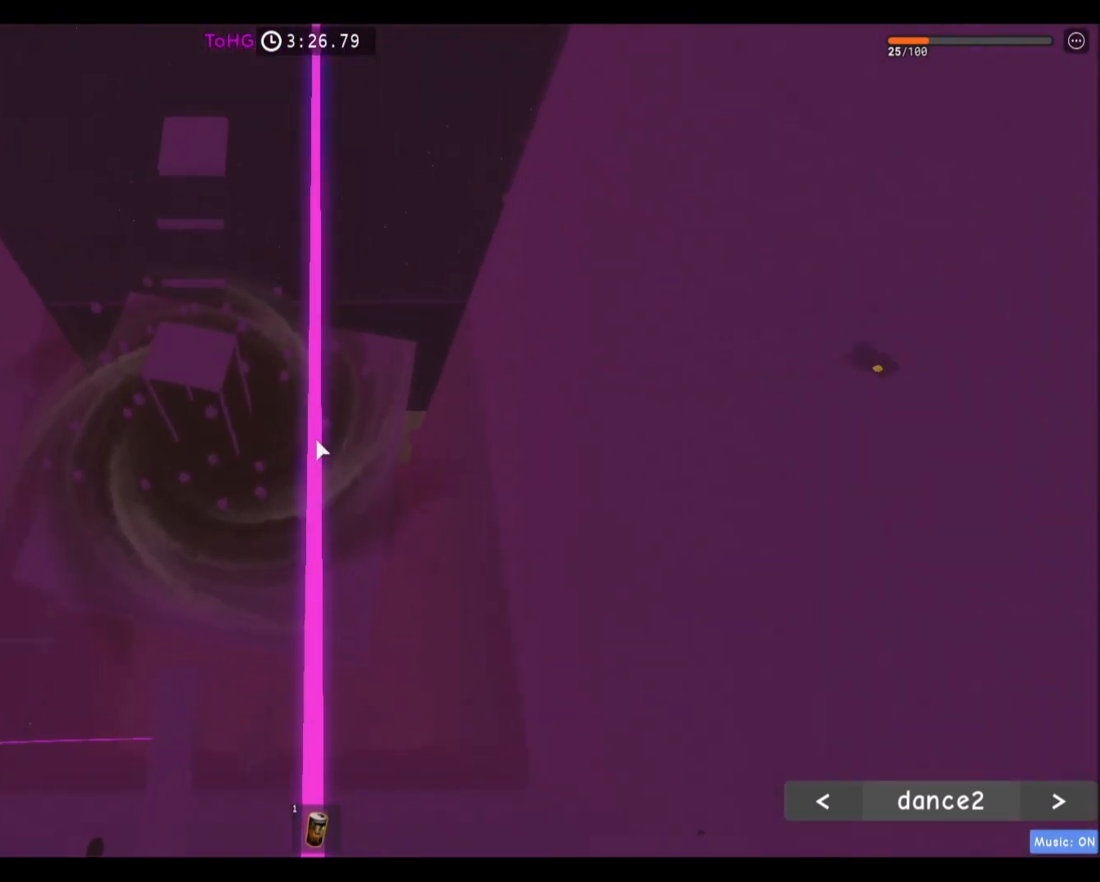
{"keys": ["w"], "mouse": [], "events": [[167, "space", "up"]]}
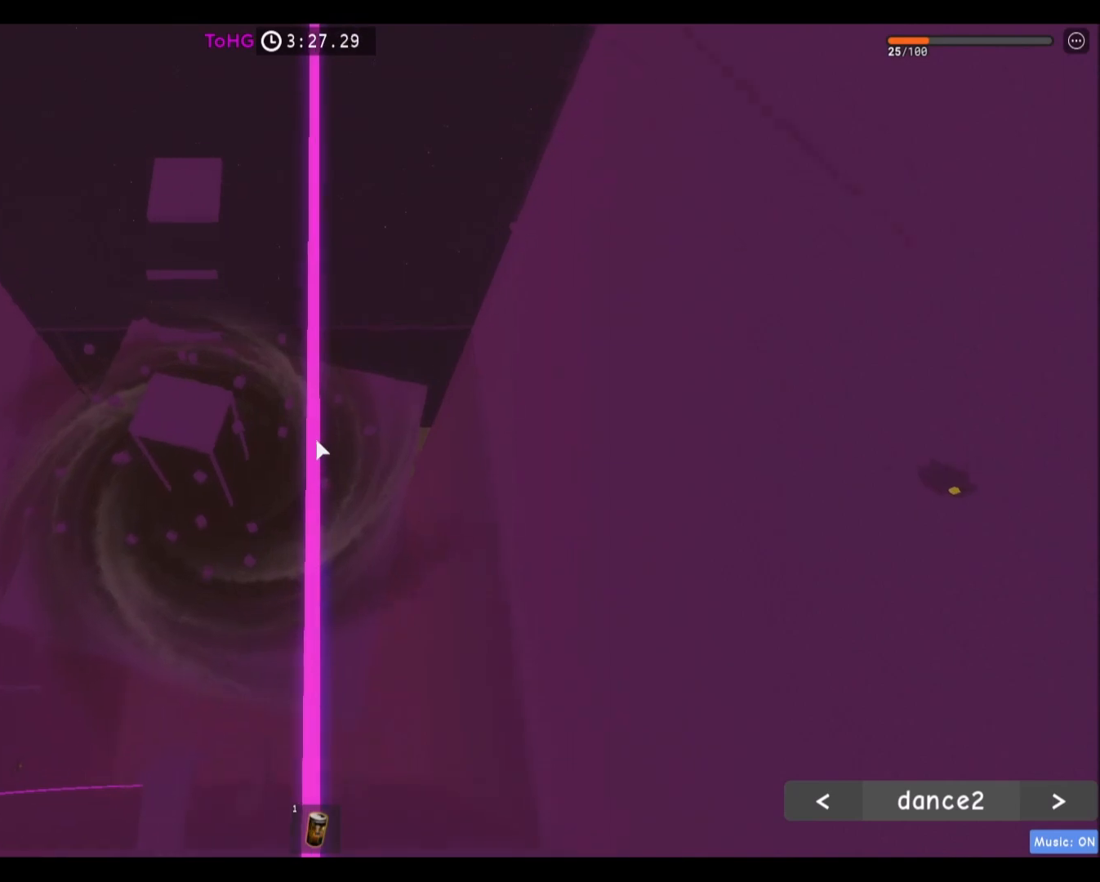
{"keys": ["w"], "mouse": [], "events": []}
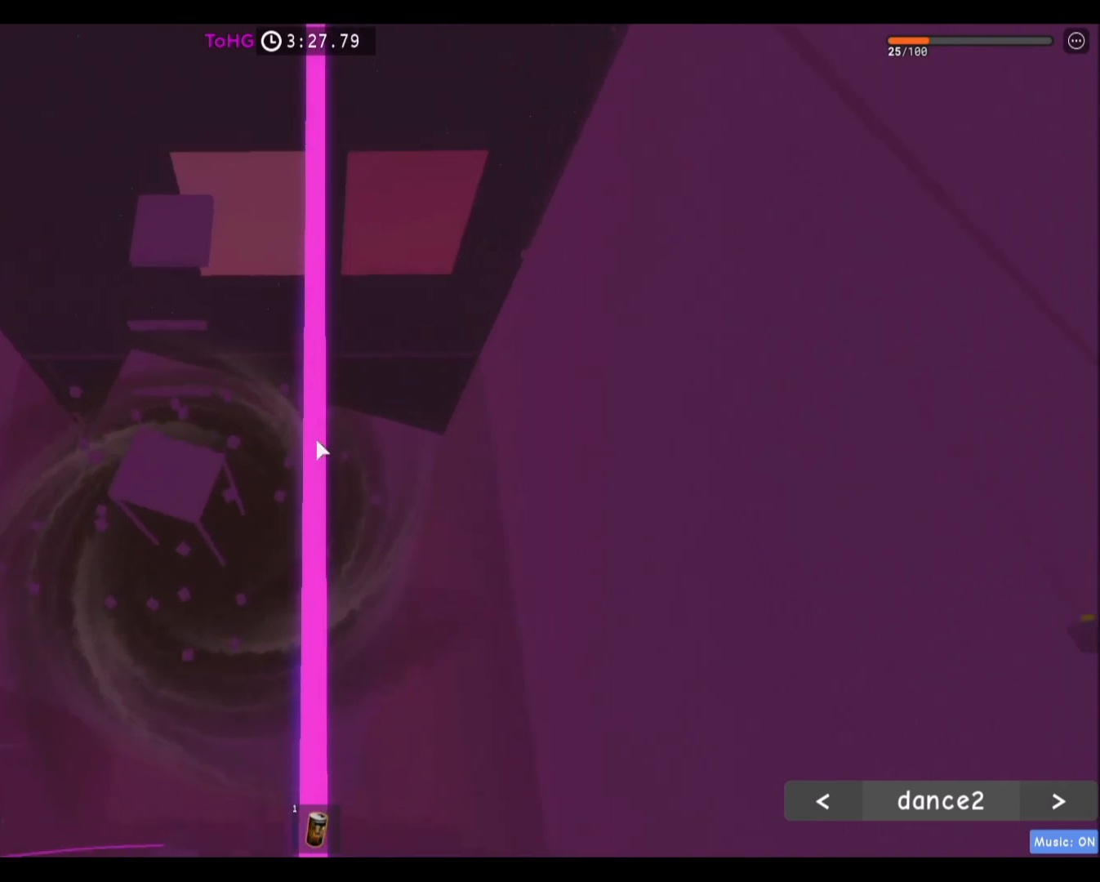
{"keys": ["w"], "mouse": [], "events": [[100, "mouse_wheel", "down"], [233, "mouse_wheel", "up"], [233, "w", "up"], [367, "w", "down"]]}
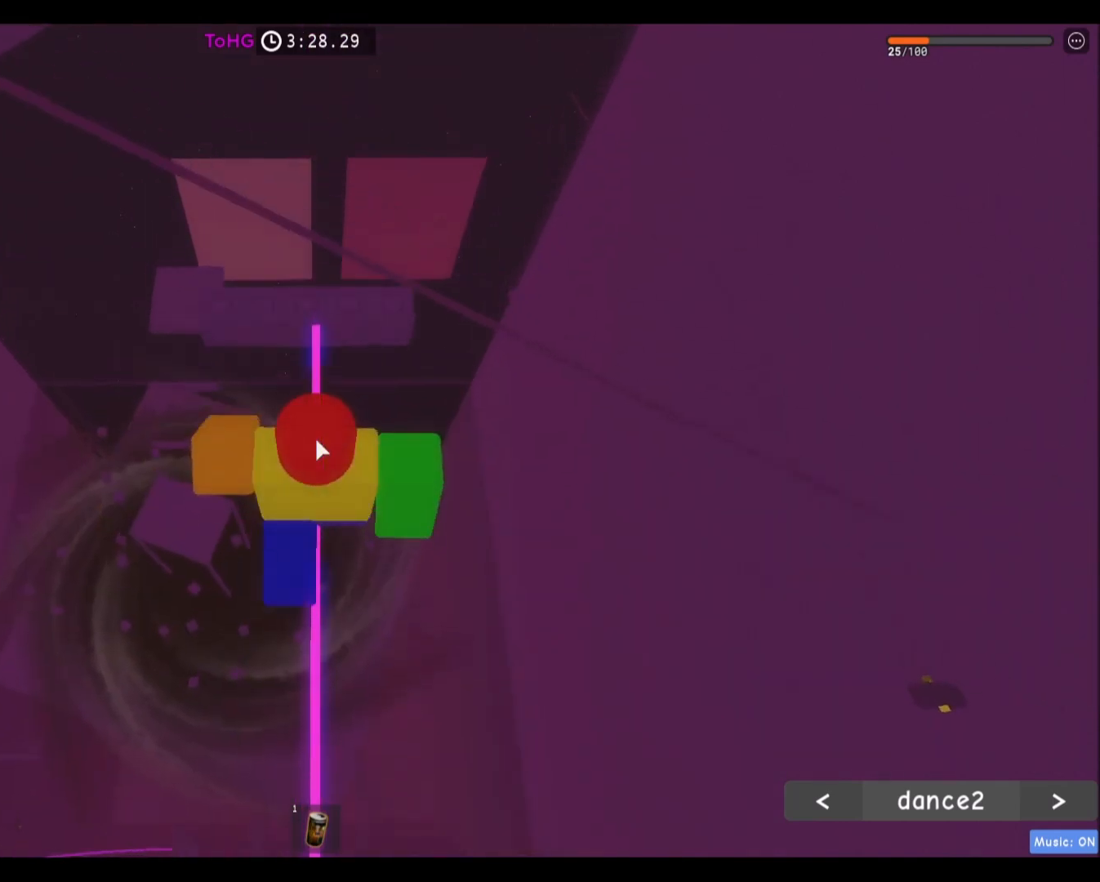
{"keys": [], "mouse": ["right"], "events": [[34, "mouse_wheel", "down"], [67, "mouse_wheel", "up"], [67, "w", "up"], [201, "w", "down"], [234, "mouse_right", "down"], [367, "w", "up"]]}
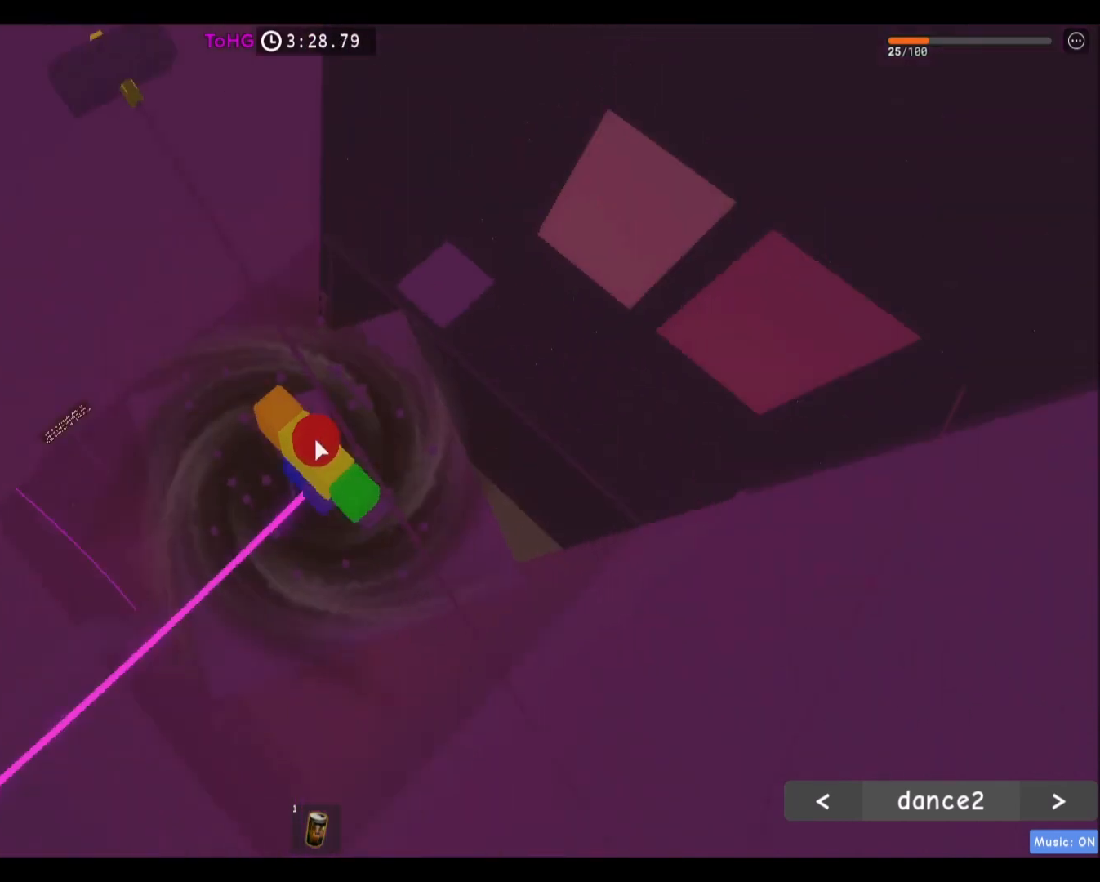
{"keys": ["w"], "mouse": ["right"], "events": [[100, "w", "down"], [267, "space", "down"], [467, "space", "up"]]}
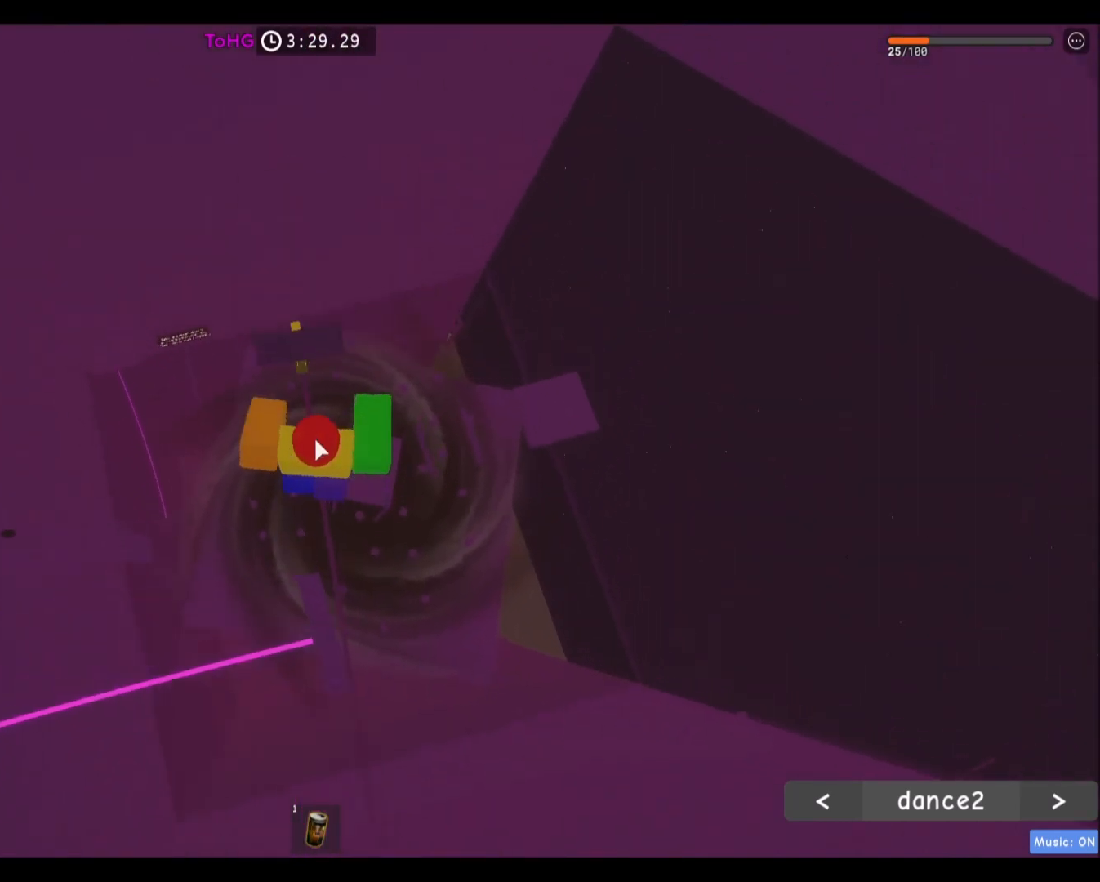
{"keys": [], "mouse": [], "events": [[267, "shift", "down"], [367, "mouse_right", "up"], [367, "w", "up"], [401, "shift", "up"]]}
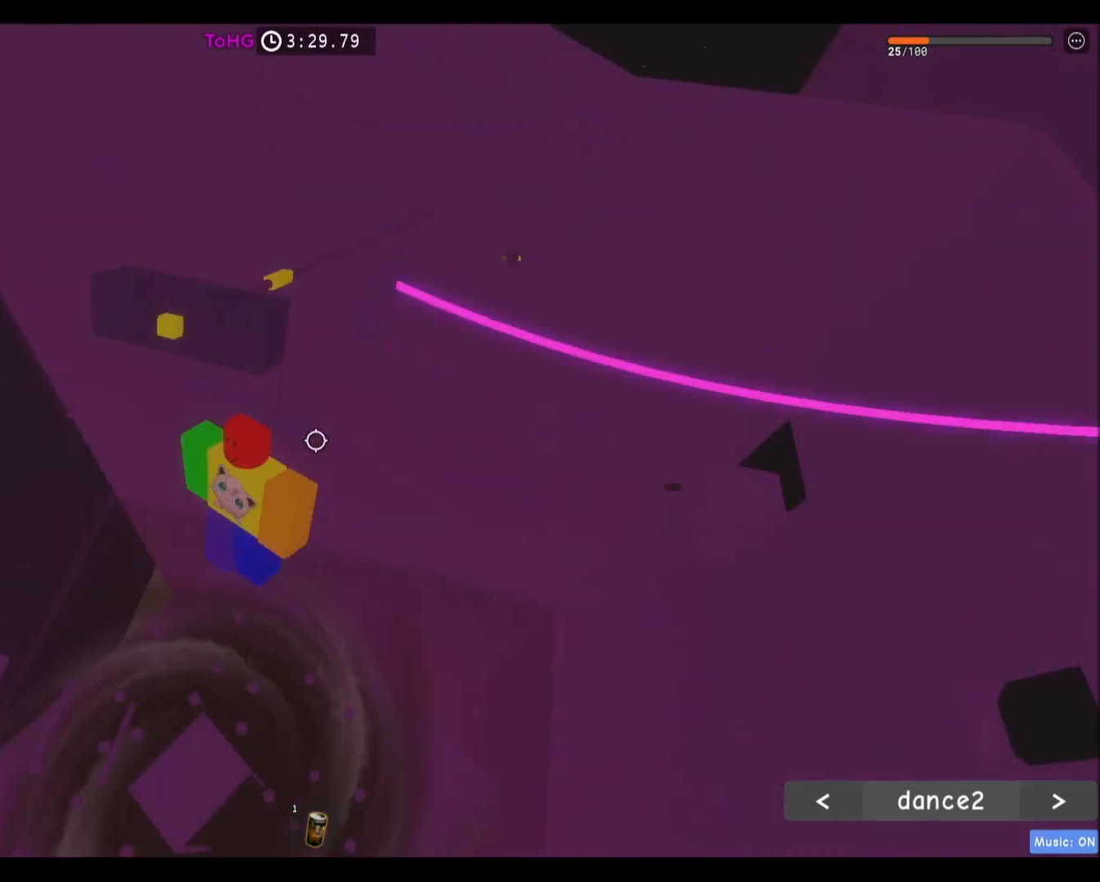
{"keys": ["w"], "mouse": [], "events": [[200, "w", "down"]]}
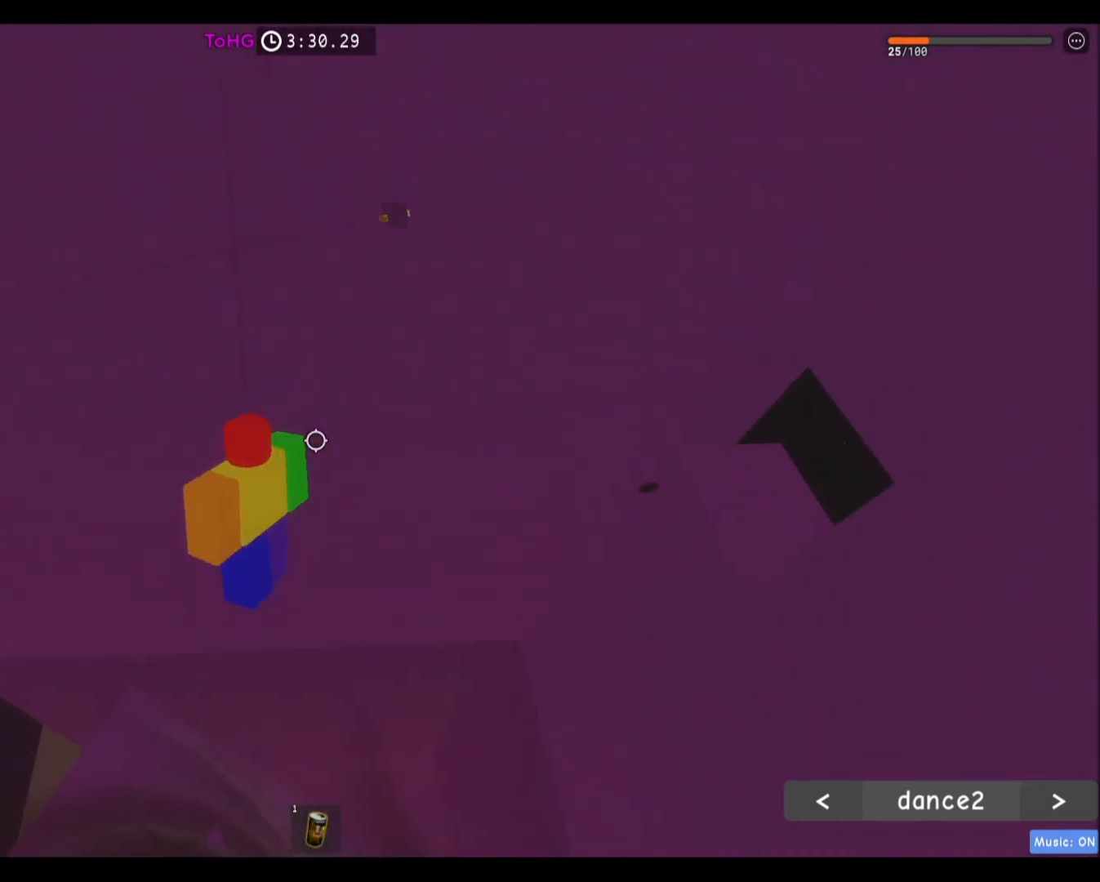
{"keys": ["d"], "mouse": [], "events": [[234, "d", "down"], [367, "w", "up"]]}
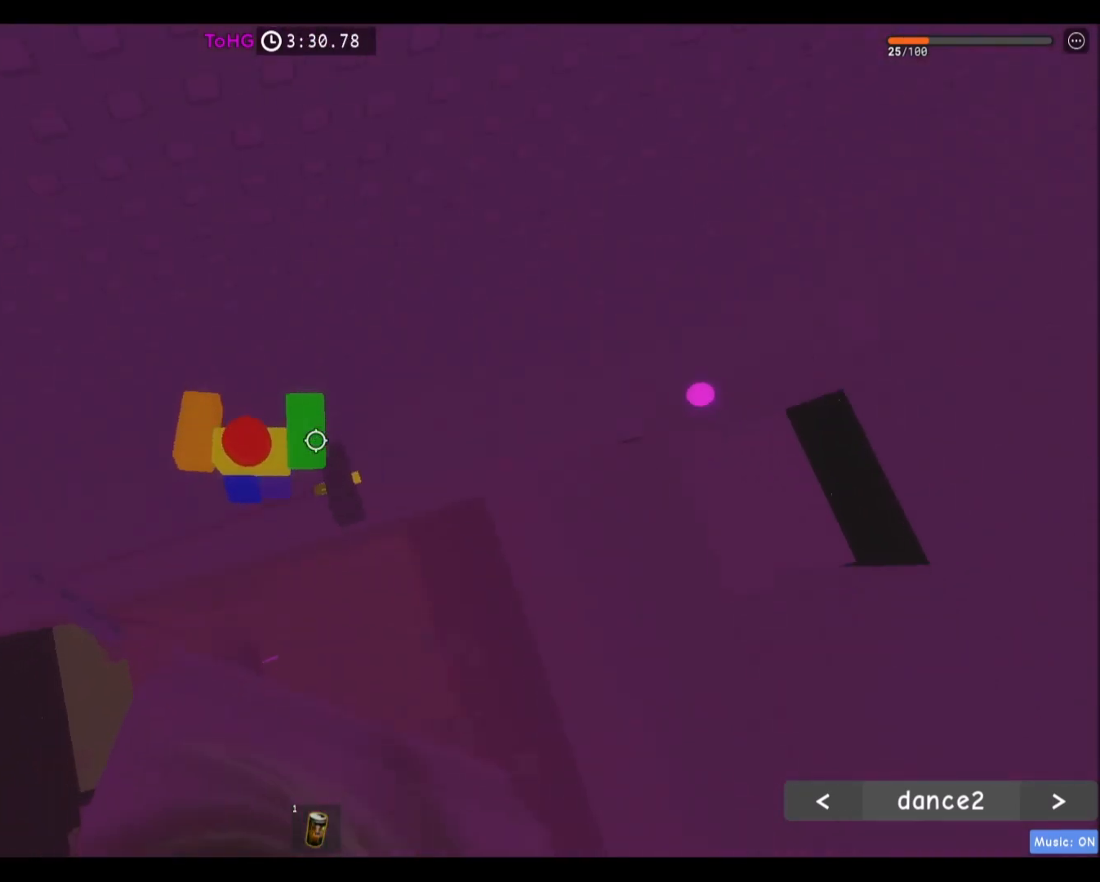
{"keys": ["w"], "mouse": [], "events": [[133, "d", "up"], [434, "w", "down"]]}
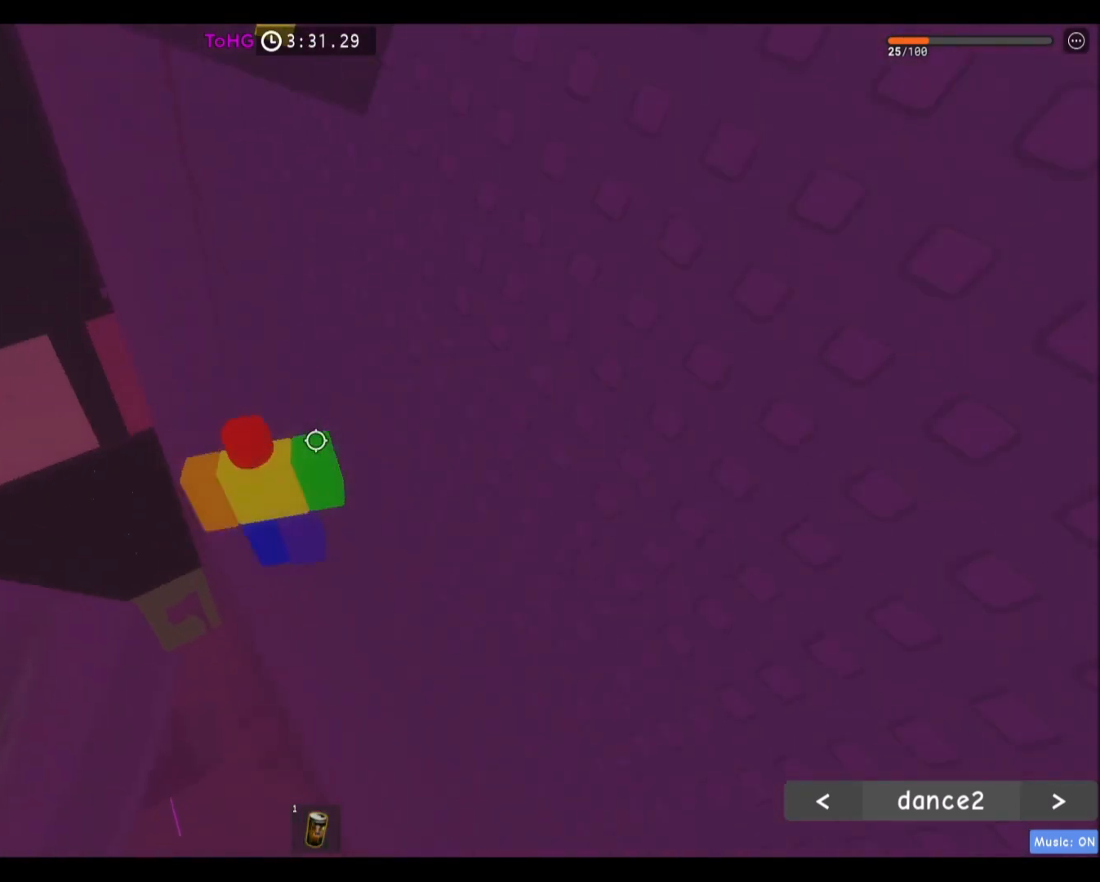
{"keys": ["a", "w"], "mouse": [], "events": [[467, "a", "down"]]}
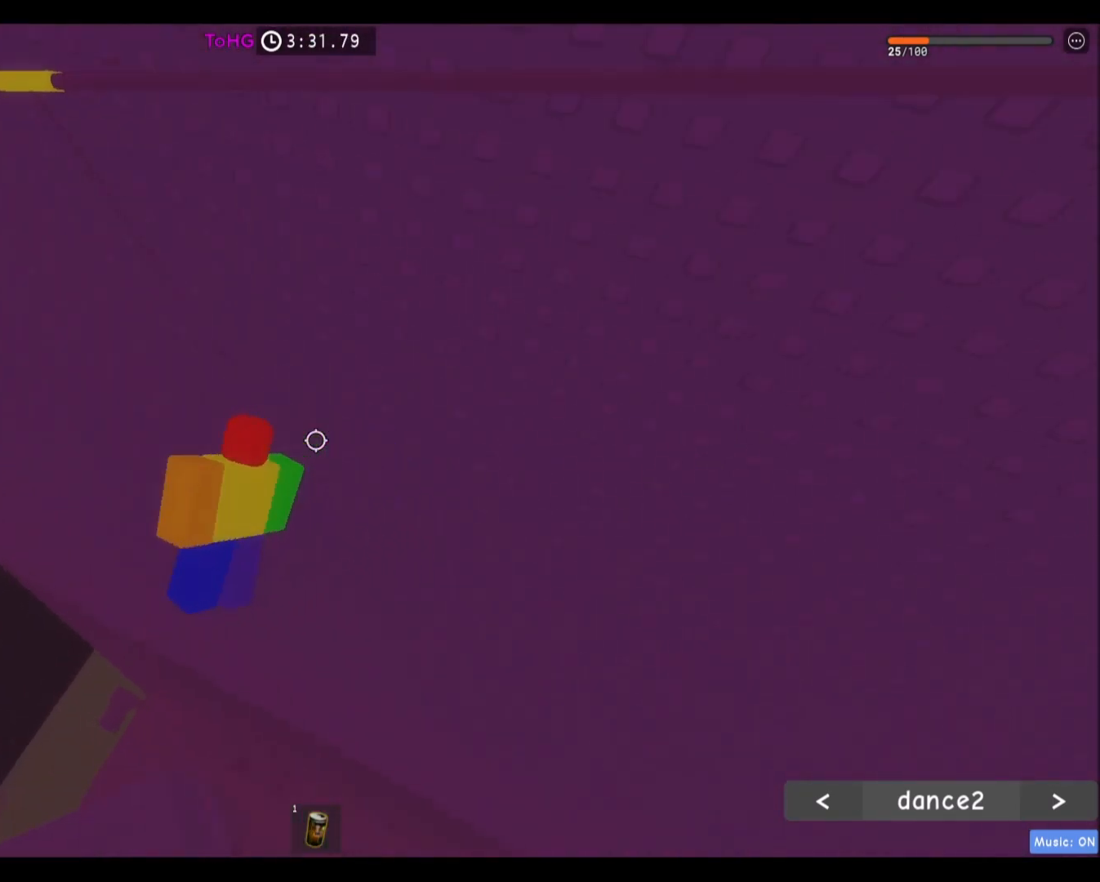
{"keys": ["a", "w"], "mouse": [], "events": []}
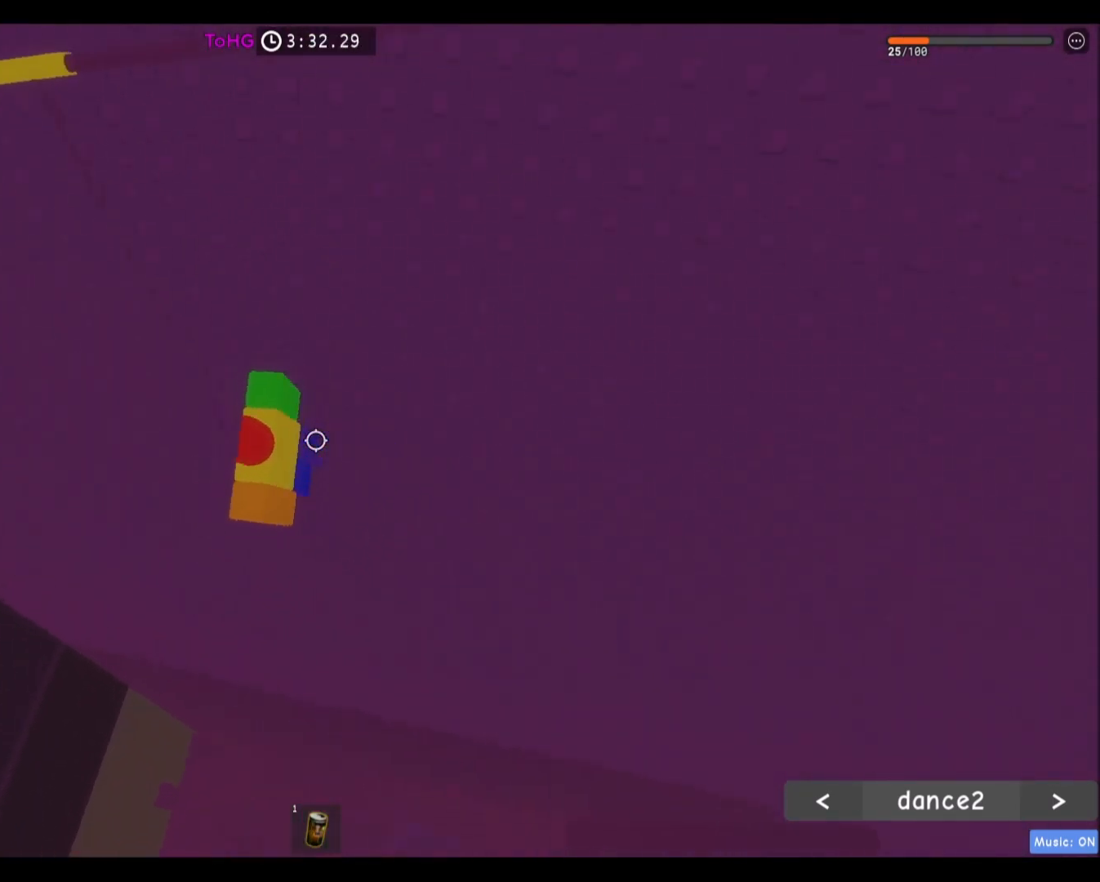
{"keys": ["a", "w"], "mouse": [], "events": [[201, "space", "down"], [367, "space", "up"]]}
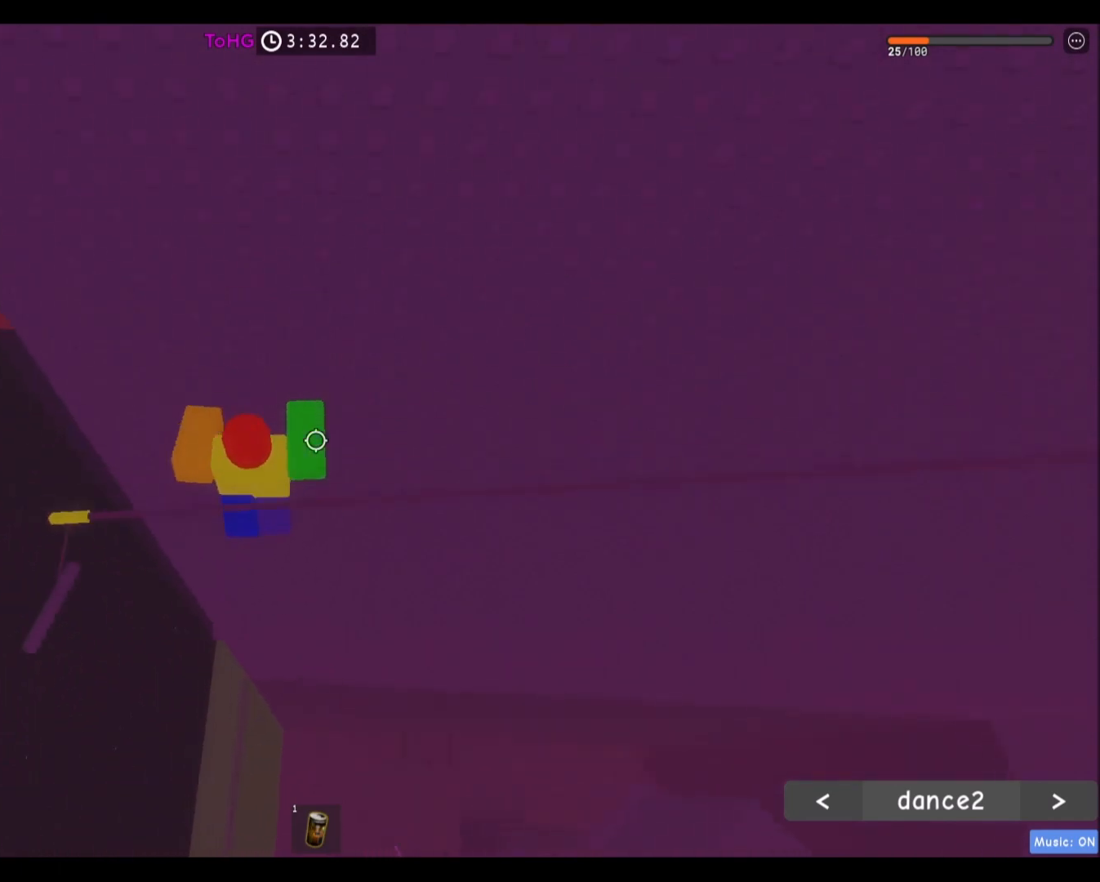
{"keys": ["a", "w"], "mouse": [], "events": []}
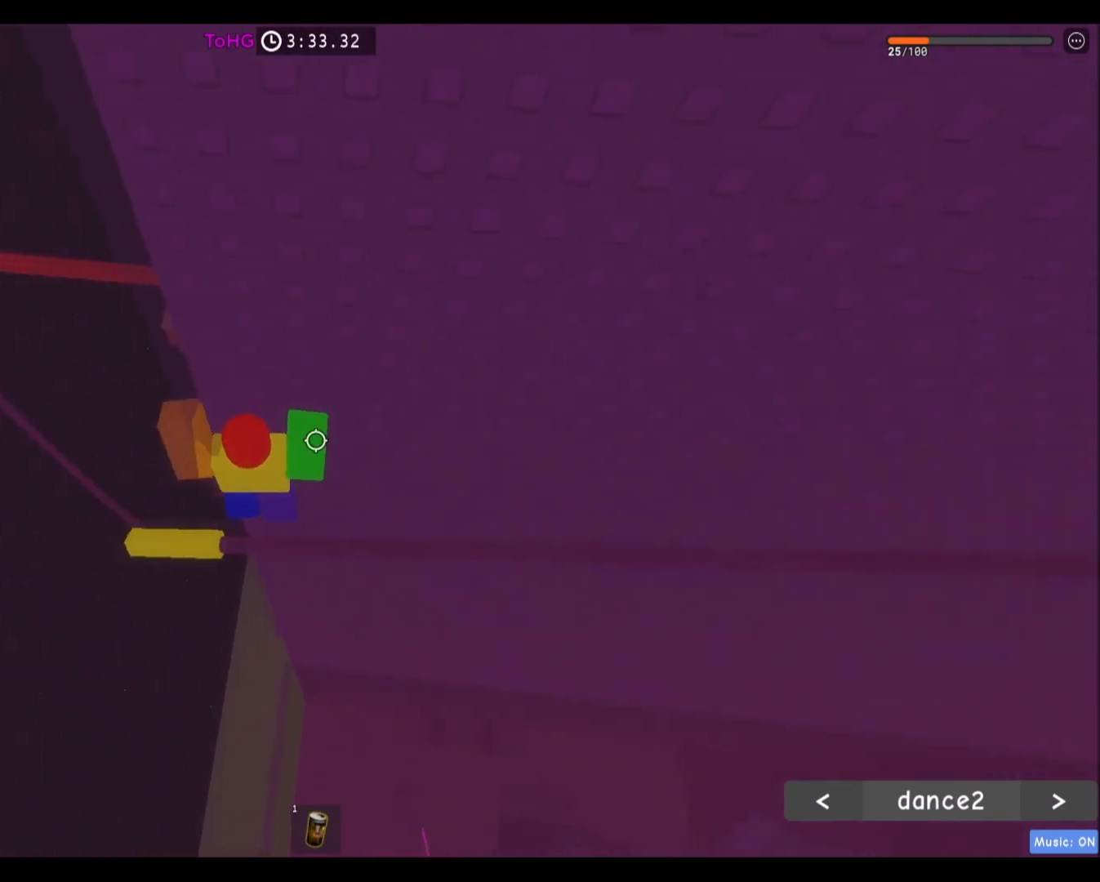
{"keys": [], "mouse": [], "events": [[267, "a", "up"], [267, "w", "up"]]}
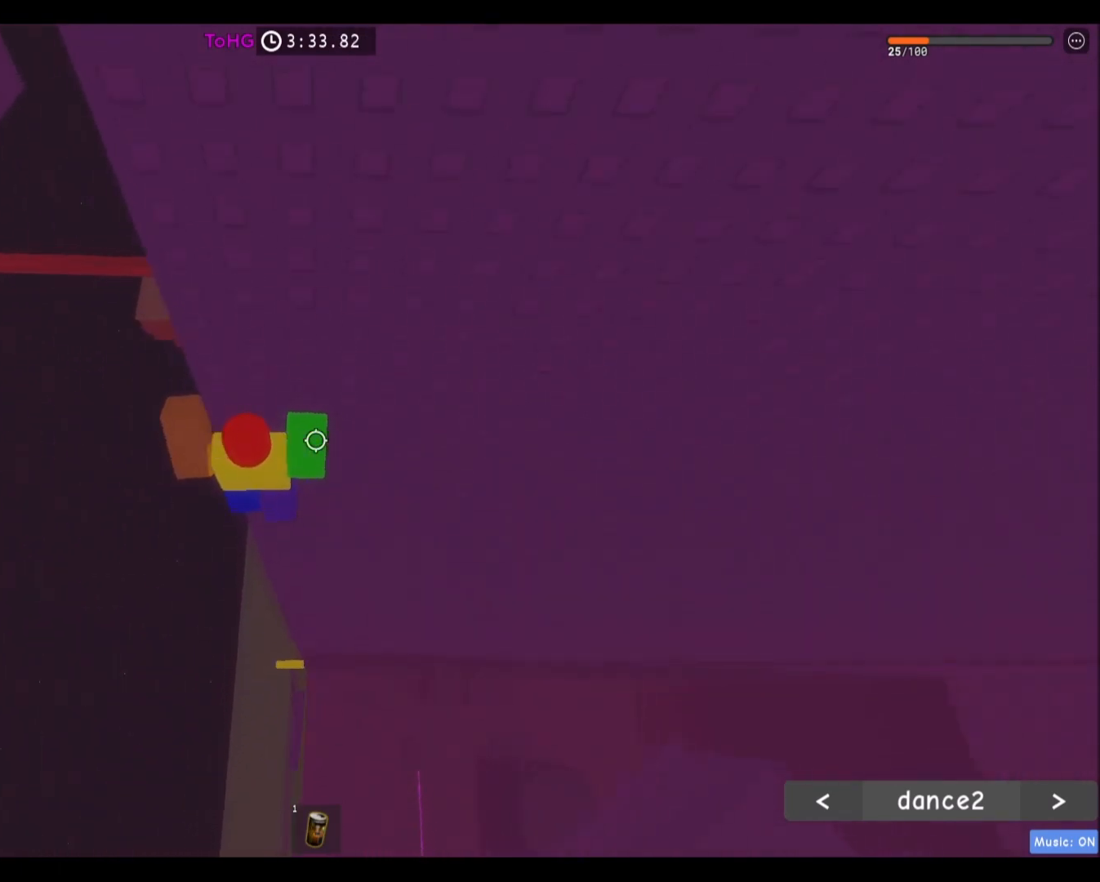
{"keys": ["a", "w"], "mouse": [], "events": [[434, "a", "down"], [434, "w", "down"]]}
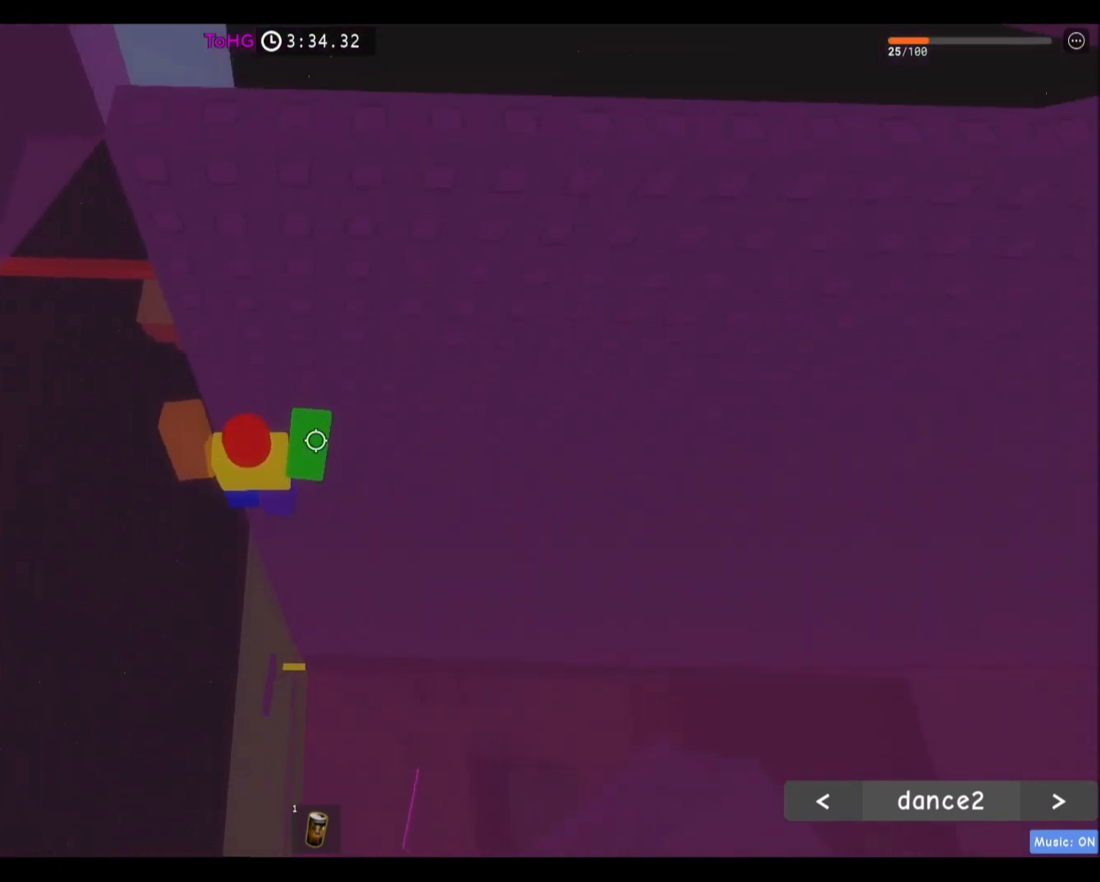
{"keys": [], "mouse": [], "events": [[134, "a", "up"], [134, "w", "up"]]}